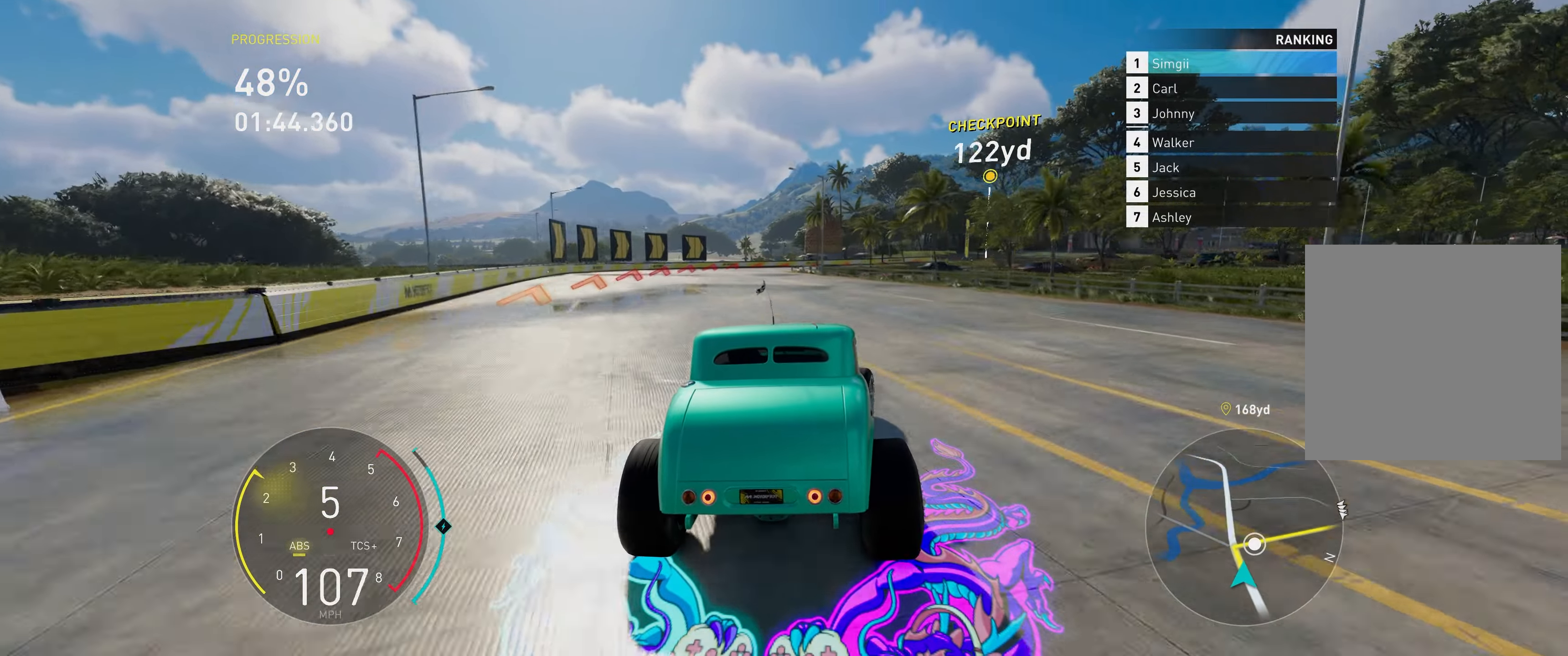
Gameplay with a controller (Xbox layout); each line is a JSON object with the inputs held at the frame after it. "events" lists button and stick changes between this image and that frame as [ms after this image, input, new state], when the widget could be followed in between. Not read: L3.
{"buttons": ["R2"], "left_stick": "up-right", "right_stick": "center", "events": [[100, "L2", "up"]]}
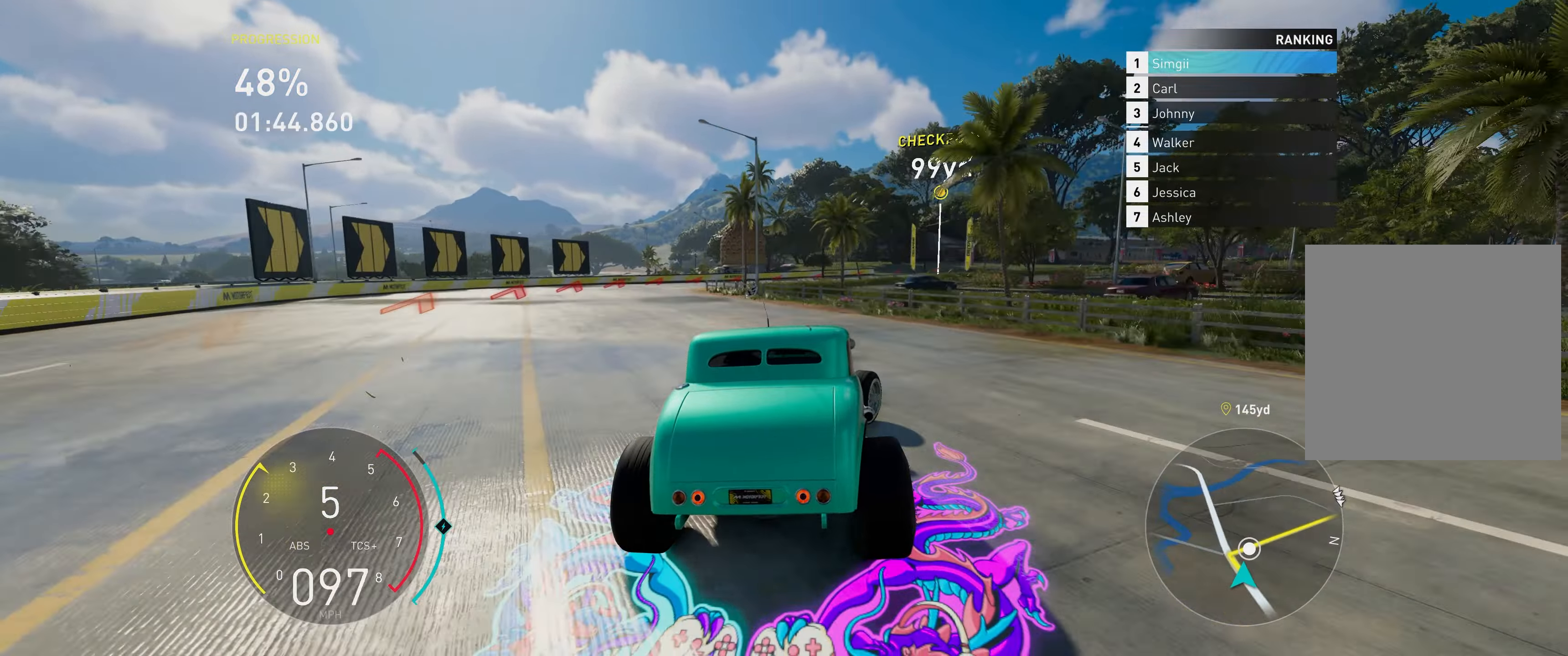
{"buttons": ["R2"], "left_stick": "up-right", "right_stick": "center", "events": []}
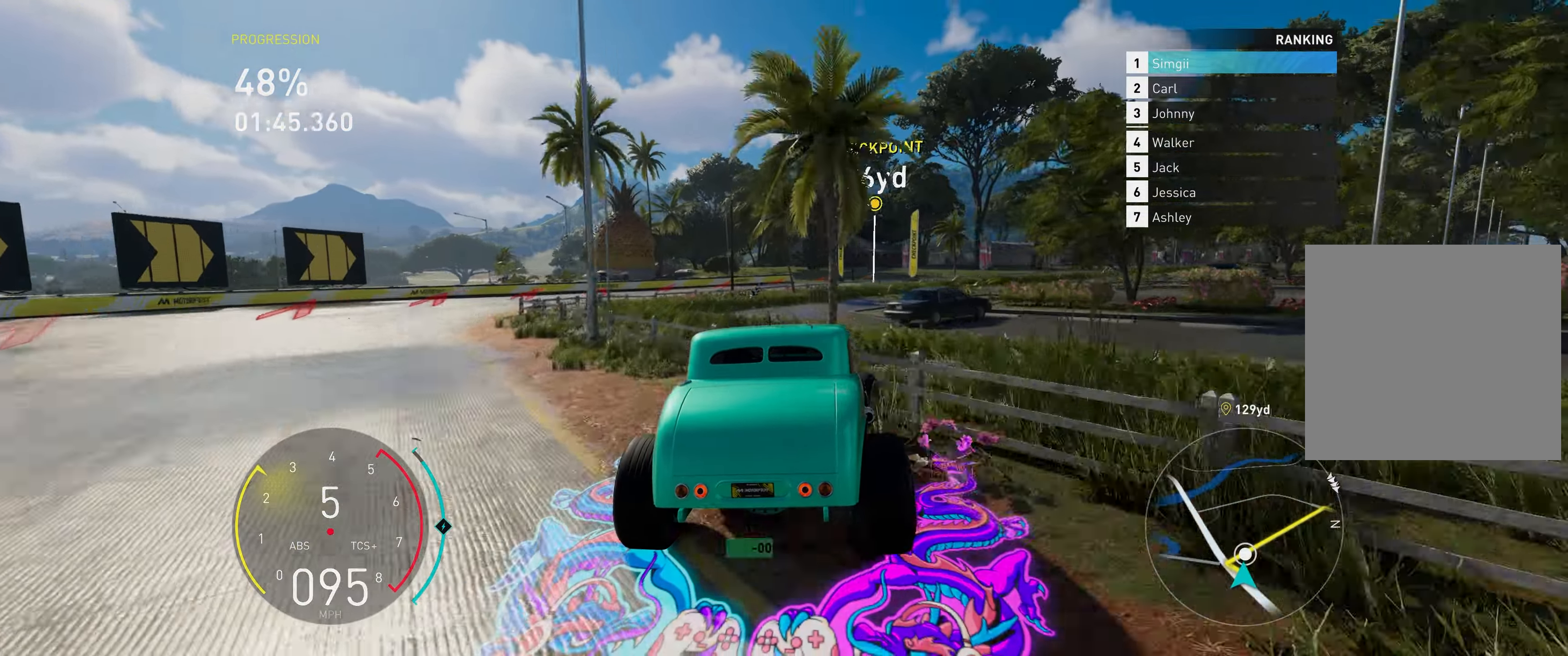
{"buttons": ["R2"], "left_stick": "up-right", "right_stick": "center", "events": []}
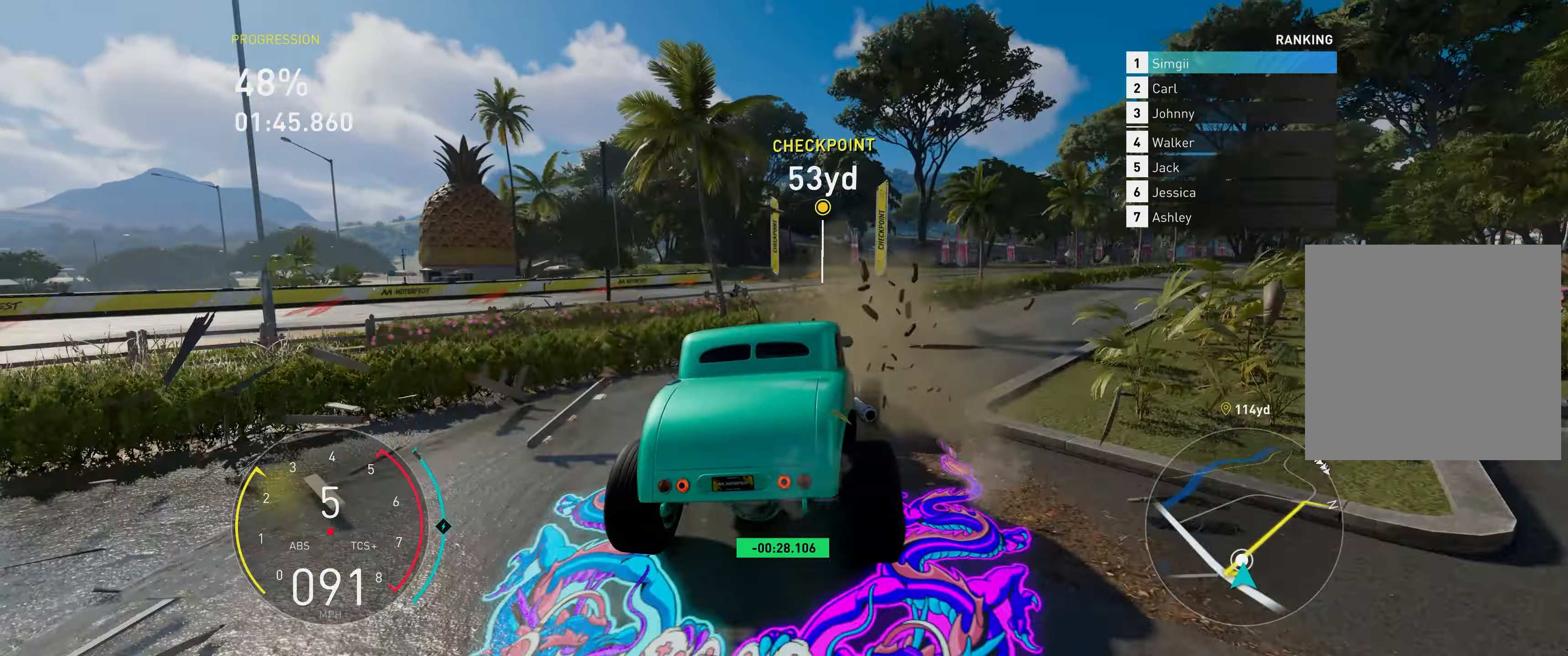
{"buttons": ["R2"], "left_stick": "up-left", "right_stick": "center", "events": [[200, "left_stick", "up-left"]]}
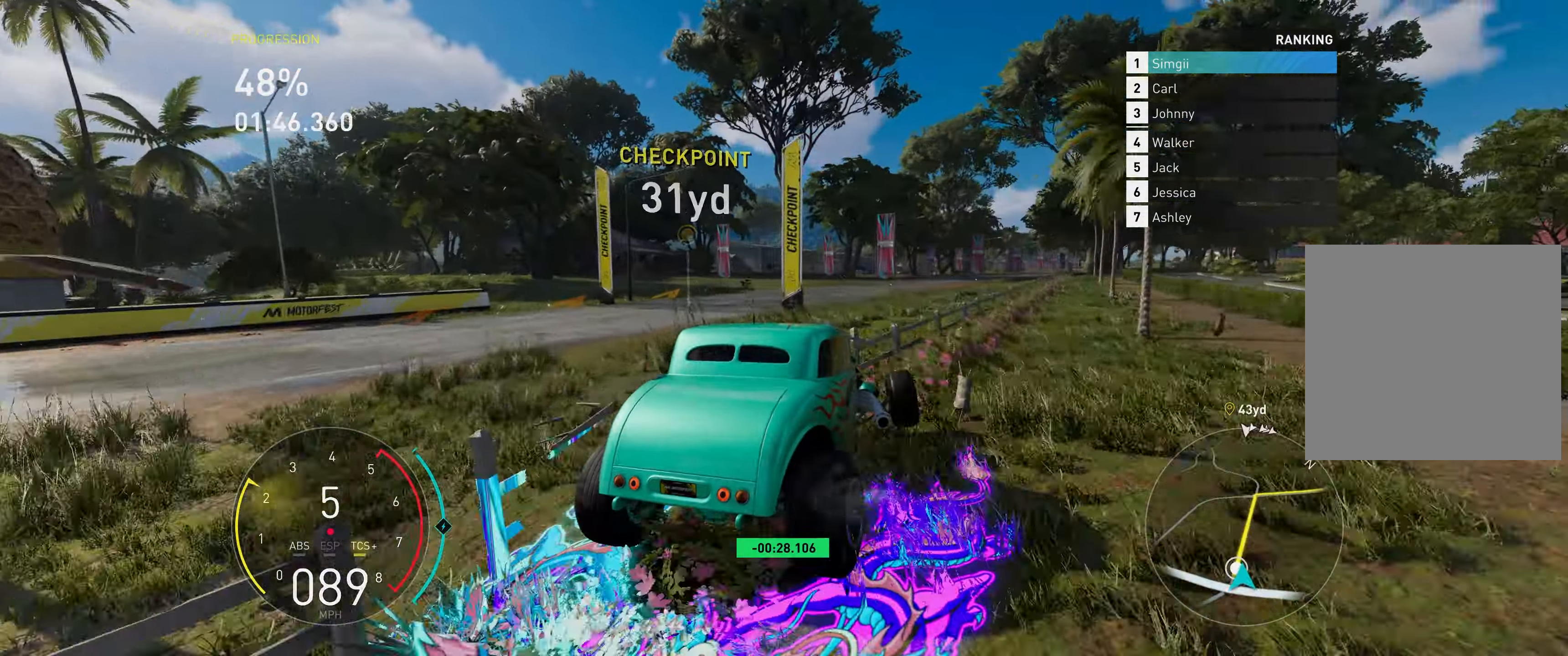
{"buttons": ["R2"], "left_stick": "up", "right_stick": "center", "events": [[450, "left_stick", "up"]]}
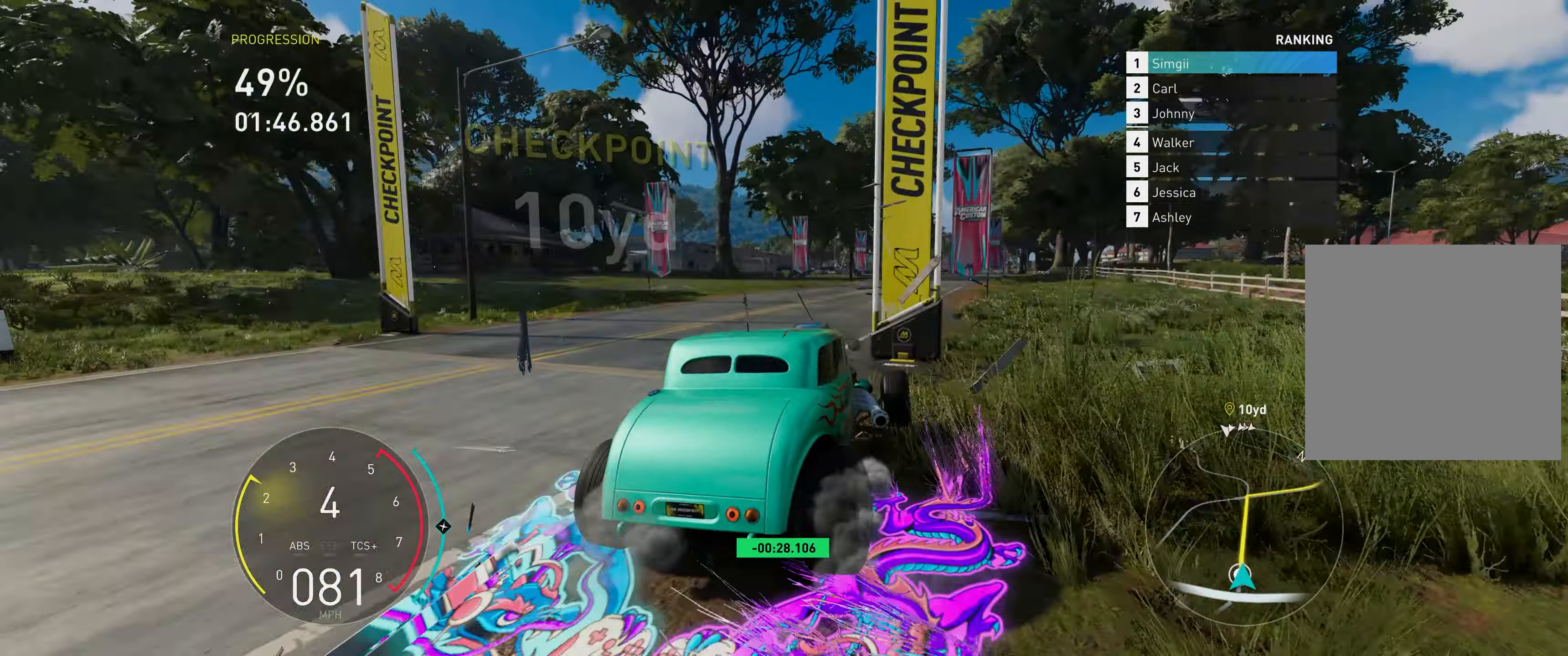
{"buttons": ["R2"], "left_stick": "up-right", "right_stick": "center", "events": [[17, "left_stick", "up-right"]]}
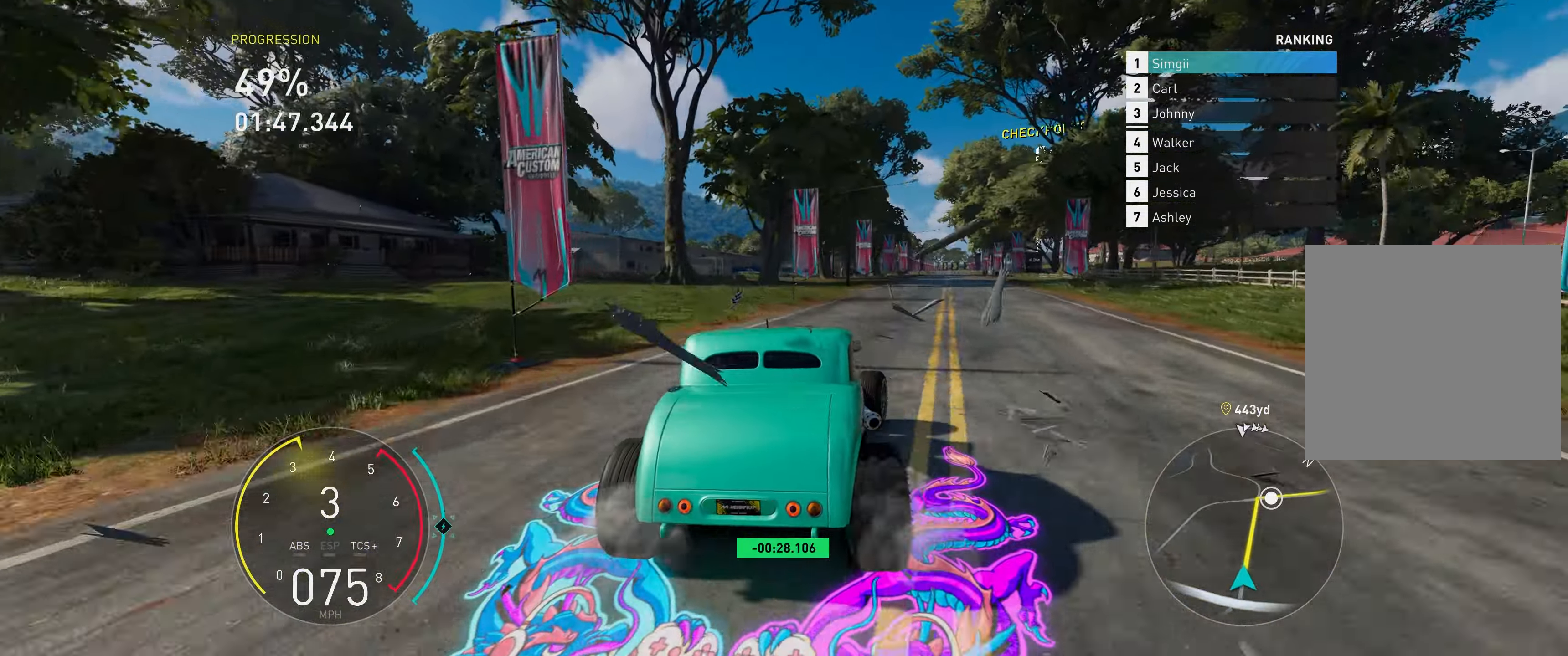
{"buttons": ["R2"], "left_stick": "up-right", "right_stick": "center", "events": []}
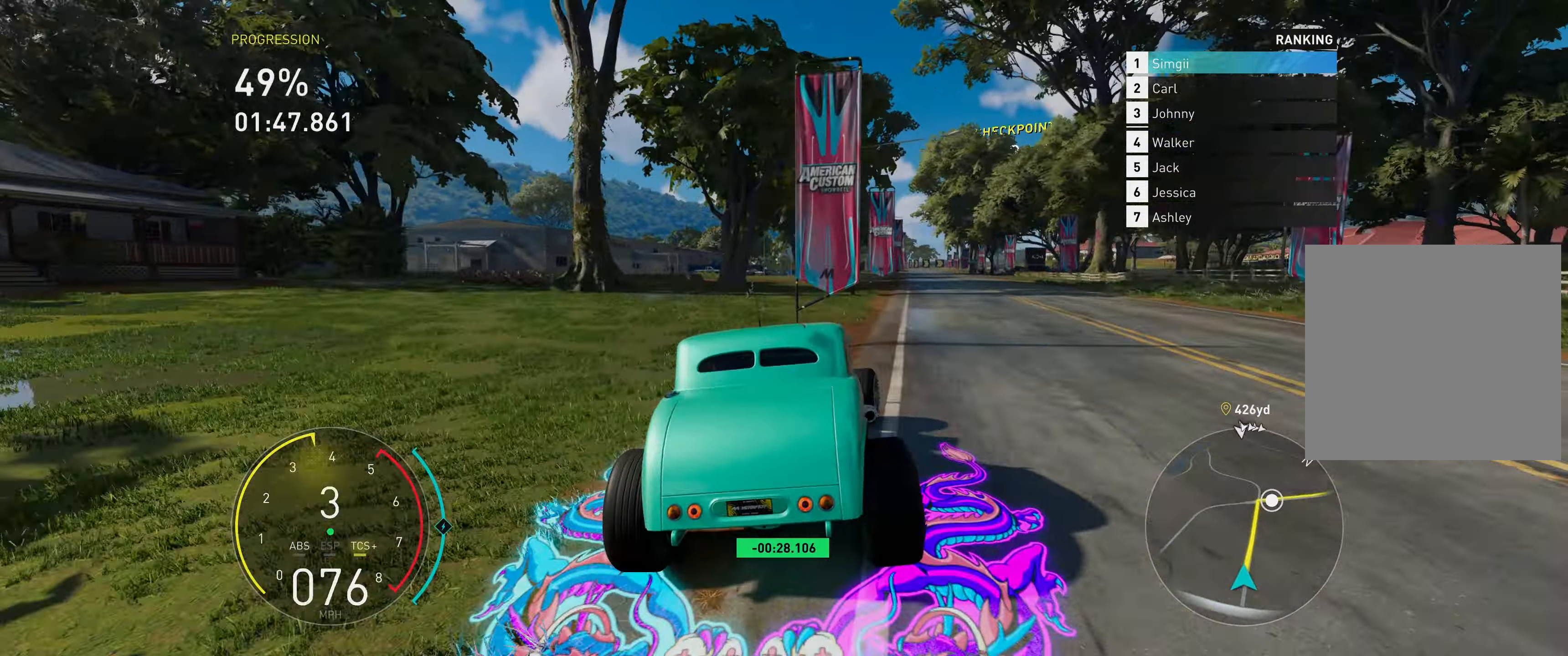
{"buttons": ["A", "R2"], "left_stick": "up-left", "right_stick": "center", "events": [[67, "left_stick", "up"], [383, "A", "down"], [483, "left_stick", "up-left"]]}
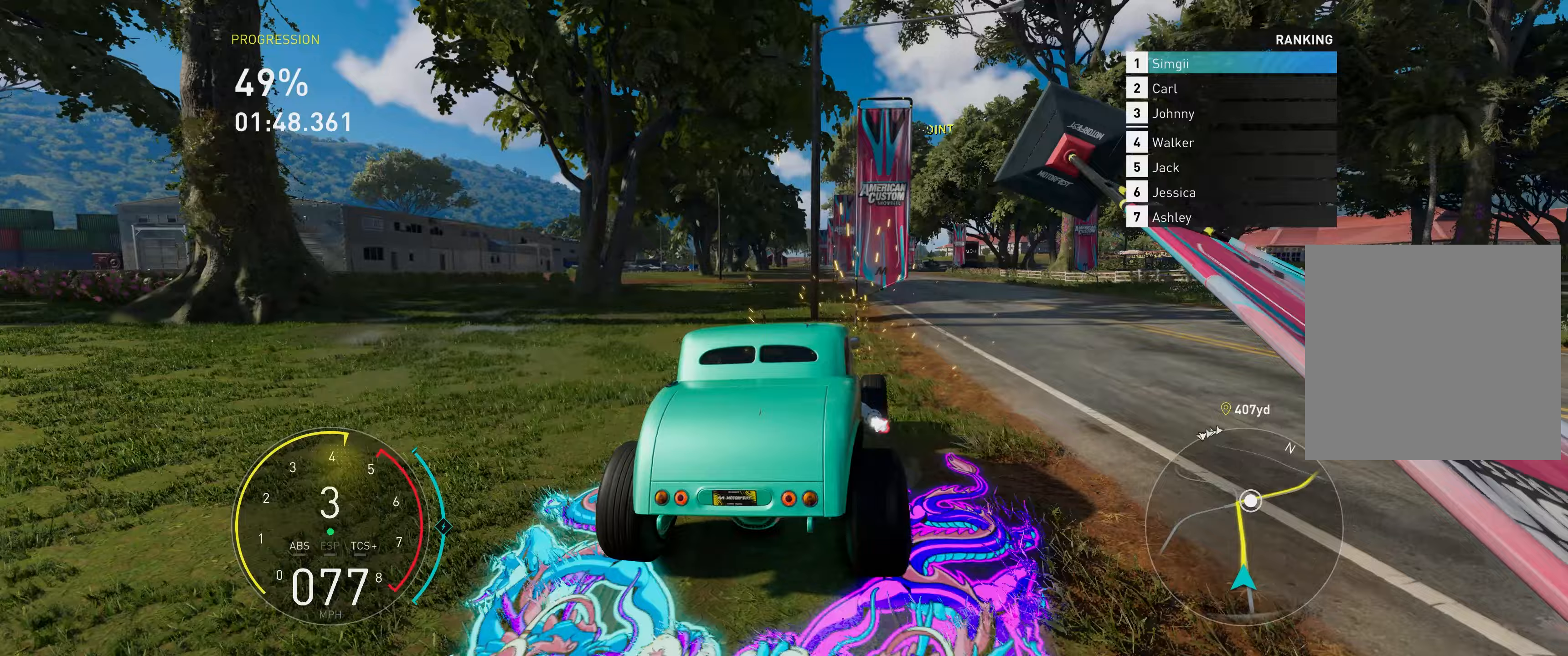
{"buttons": ["A", "R2"], "left_stick": "up-right", "right_stick": "center", "events": [[150, "A", "up"], [183, "left_stick", "up-right"], [333, "A", "down"]]}
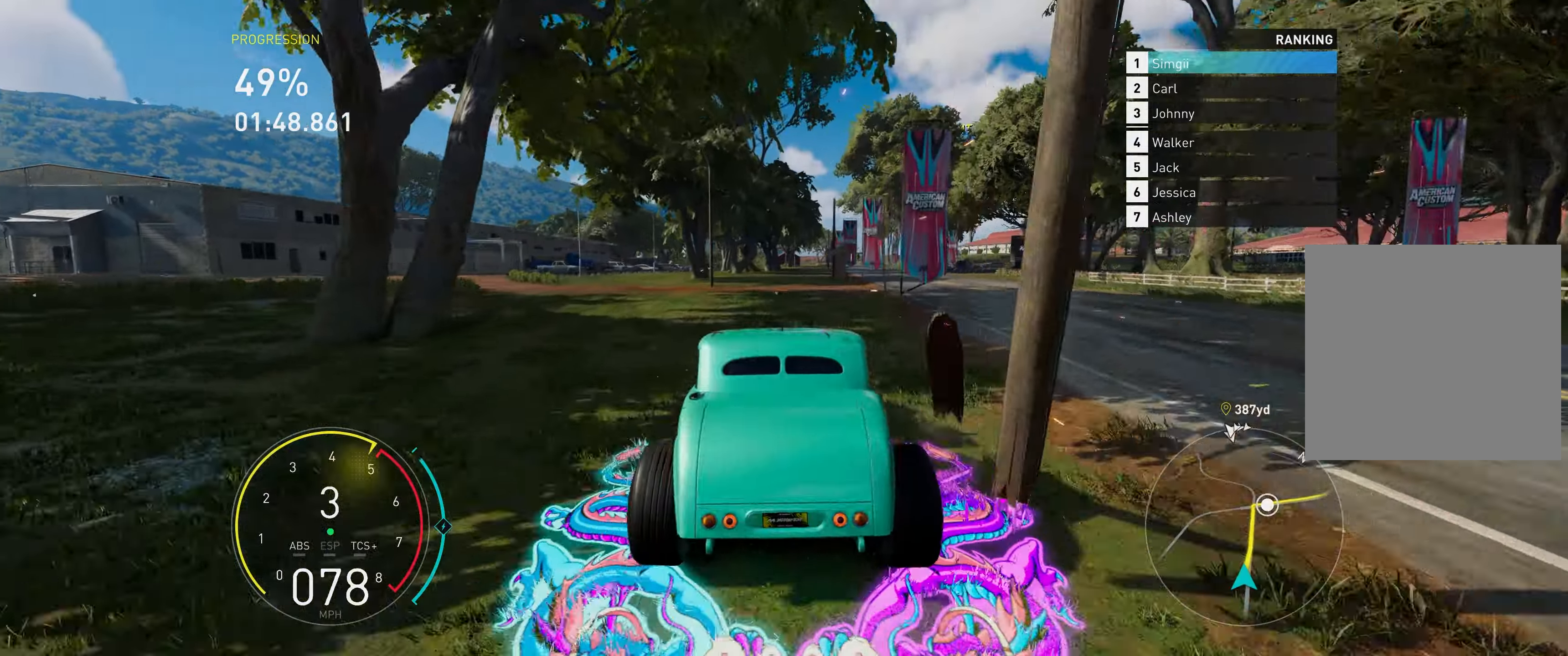
{"buttons": ["A", "R2"], "left_stick": "up-left", "right_stick": "center", "events": [[33, "left_stick", "up"], [133, "A", "up"], [283, "A", "down"], [383, "left_stick", "up-left"]]}
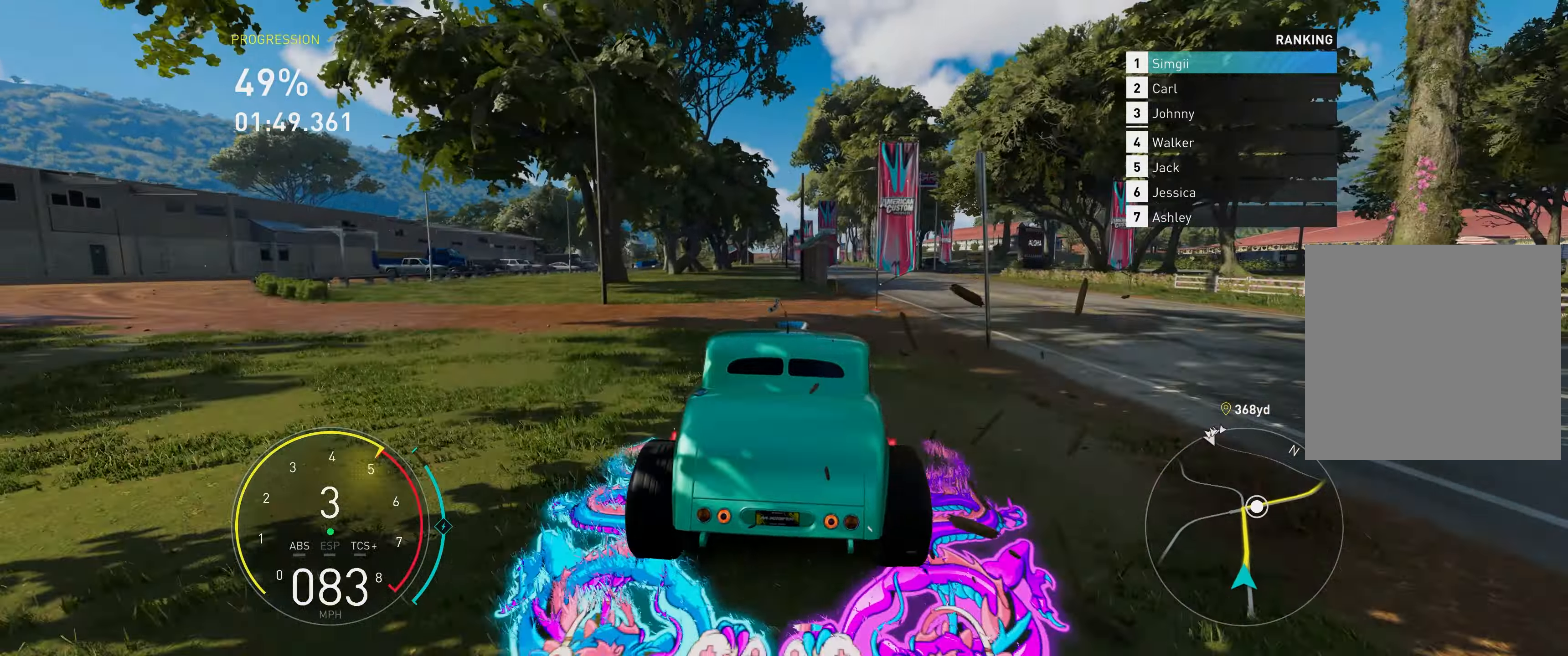
{"buttons": ["A", "R2"], "left_stick": "up-right", "right_stick": "center", "events": [[100, "left_stick", "up-right"], [133, "A", "up"], [333, "A", "down"], [333, "left_stick", "up-left"], [483, "left_stick", "up-right"]]}
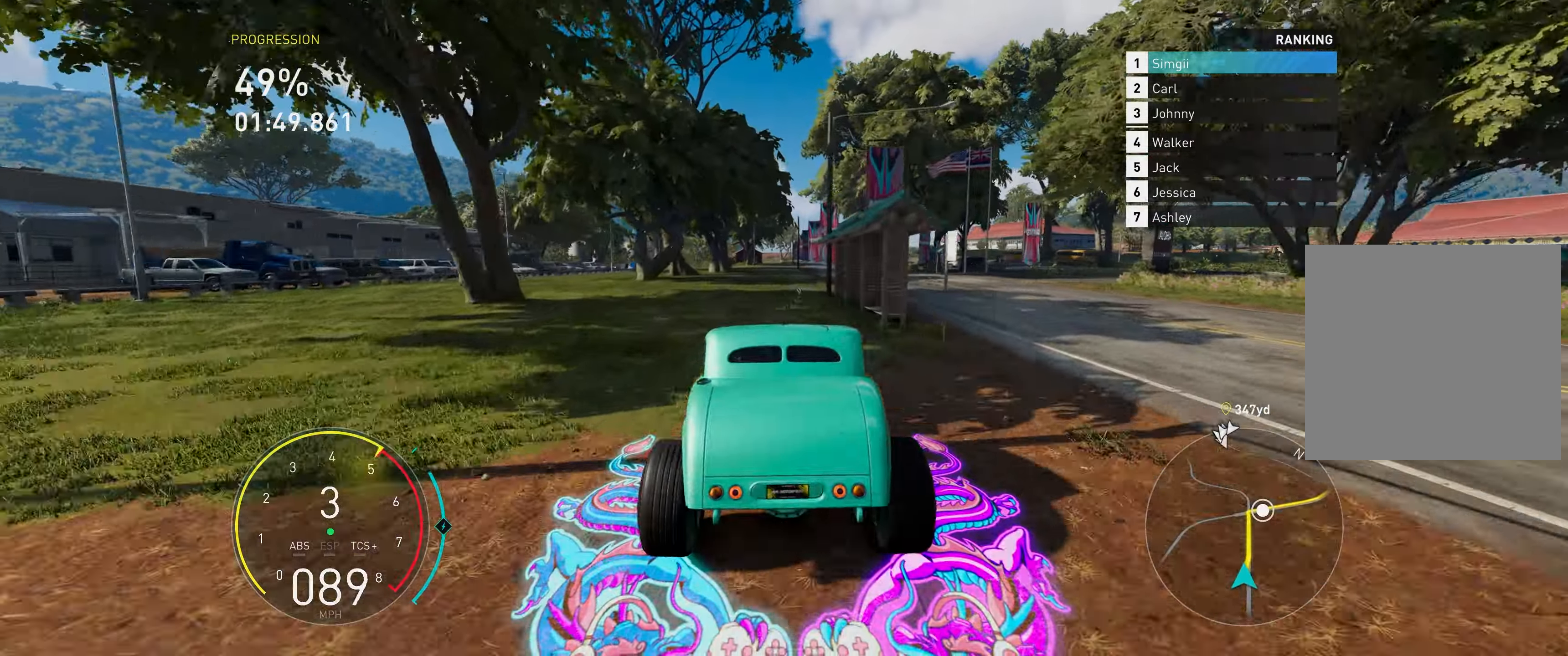
{"buttons": ["R2"], "left_stick": "up", "right_stick": "center", "events": [[150, "left_stick", "up"], [233, "A", "up"]]}
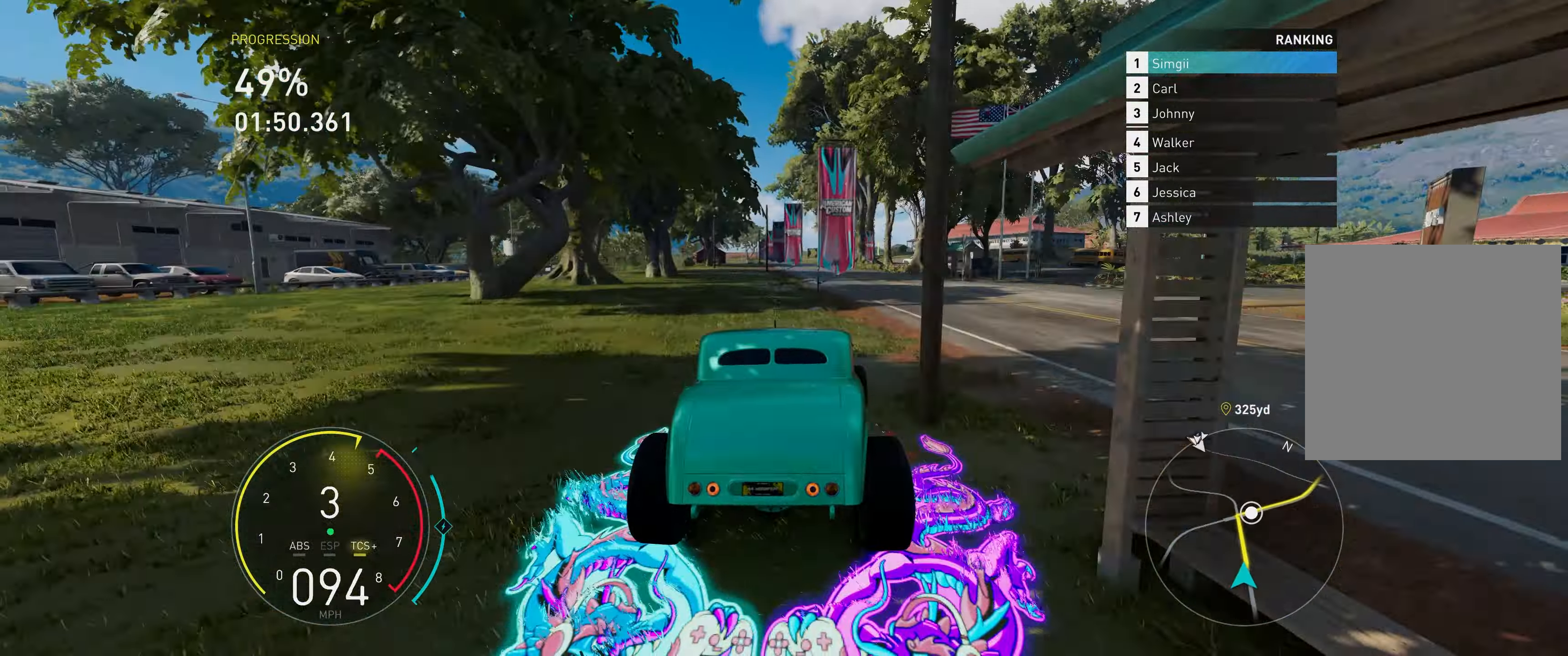
{"buttons": ["R2"], "left_stick": "up", "right_stick": "center", "events": [[133, "A", "down"], [433, "A", "up"]]}
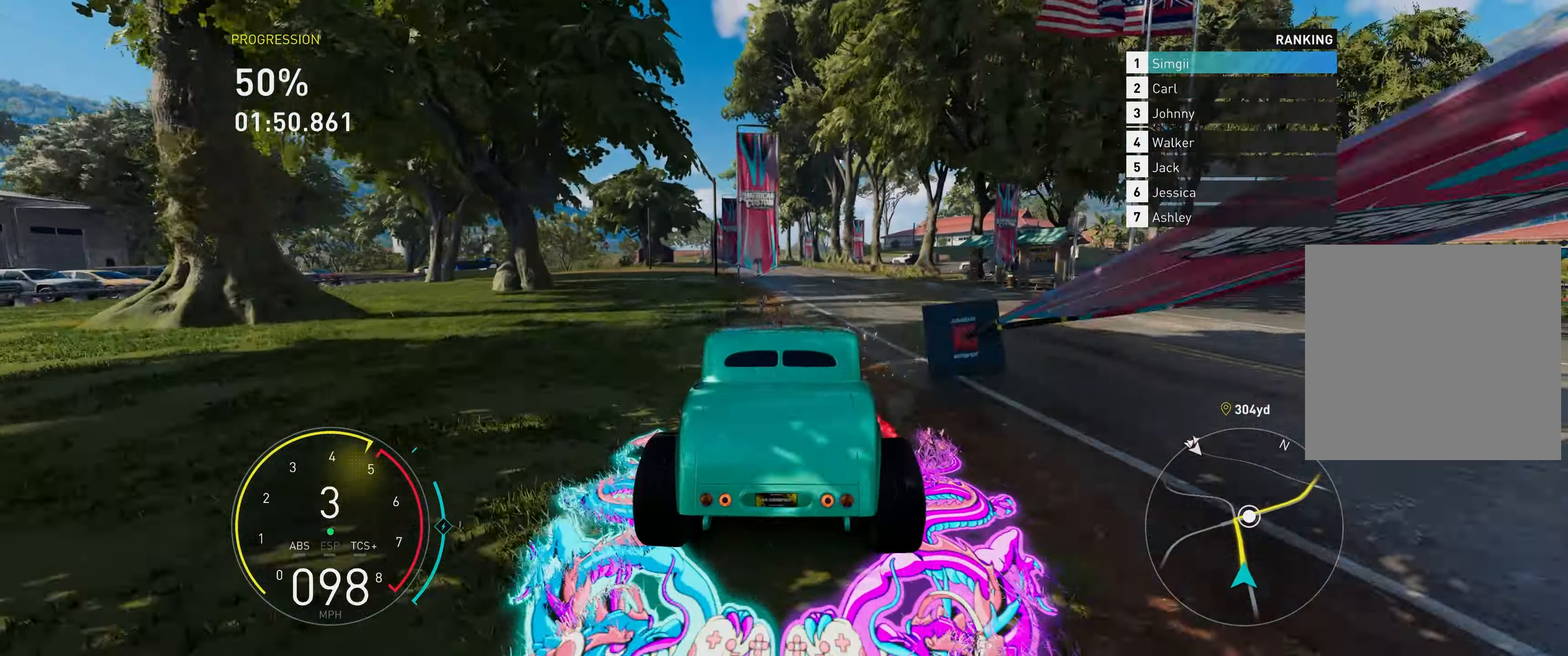
{"buttons": ["R2"], "left_stick": "up-left", "right_stick": "center", "events": [[167, "left_stick", "up-left"]]}
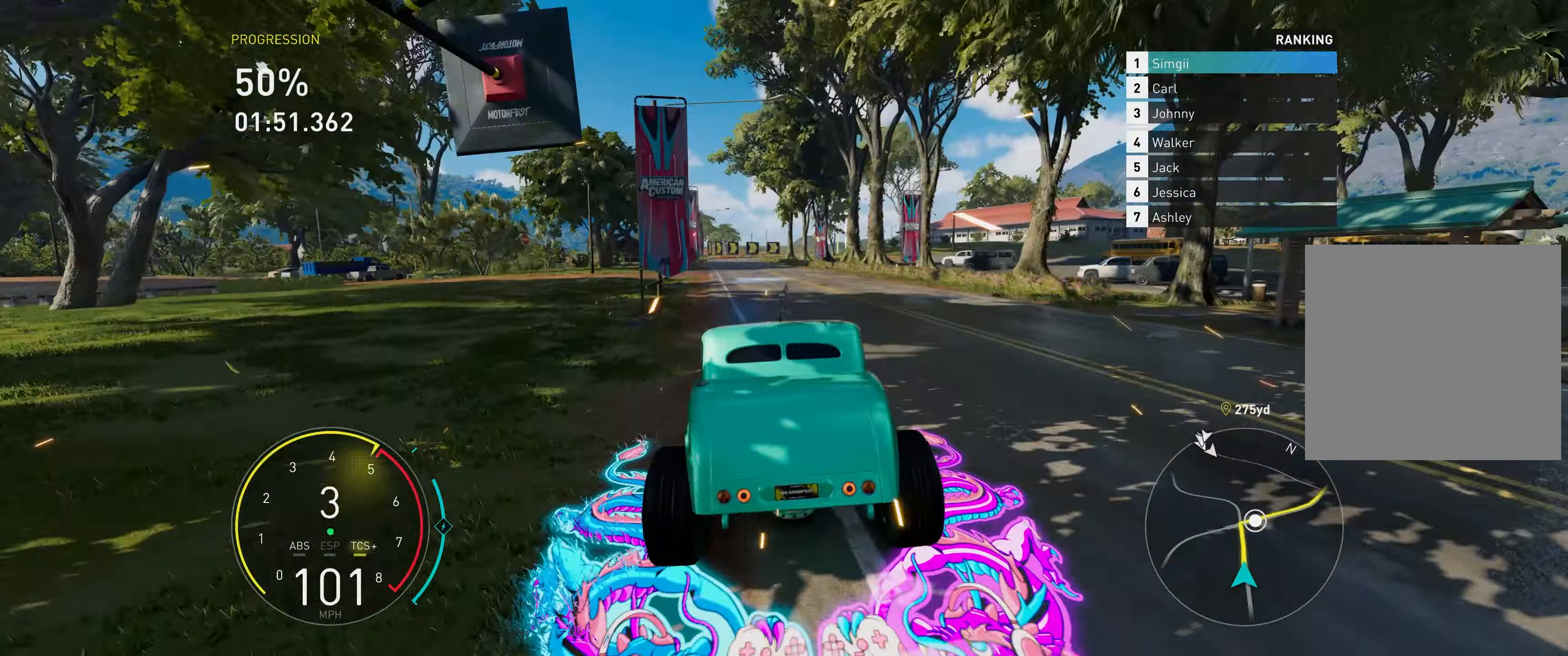
{"buttons": ["R2"], "left_stick": "up", "right_stick": "center", "events": [[67, "left_stick", "up"], [317, "R1", "down"], [433, "R1", "up"]]}
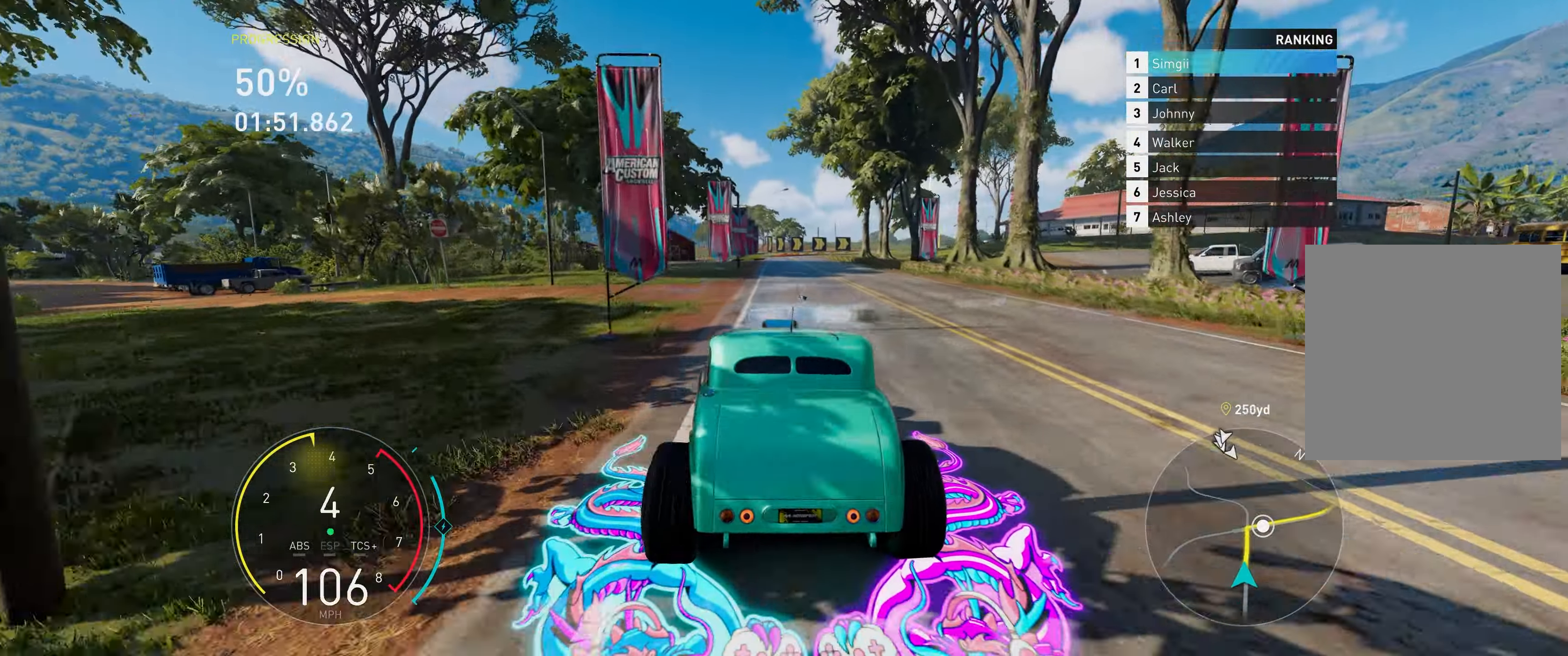
{"buttons": ["R2"], "left_stick": "up", "right_stick": "center", "events": []}
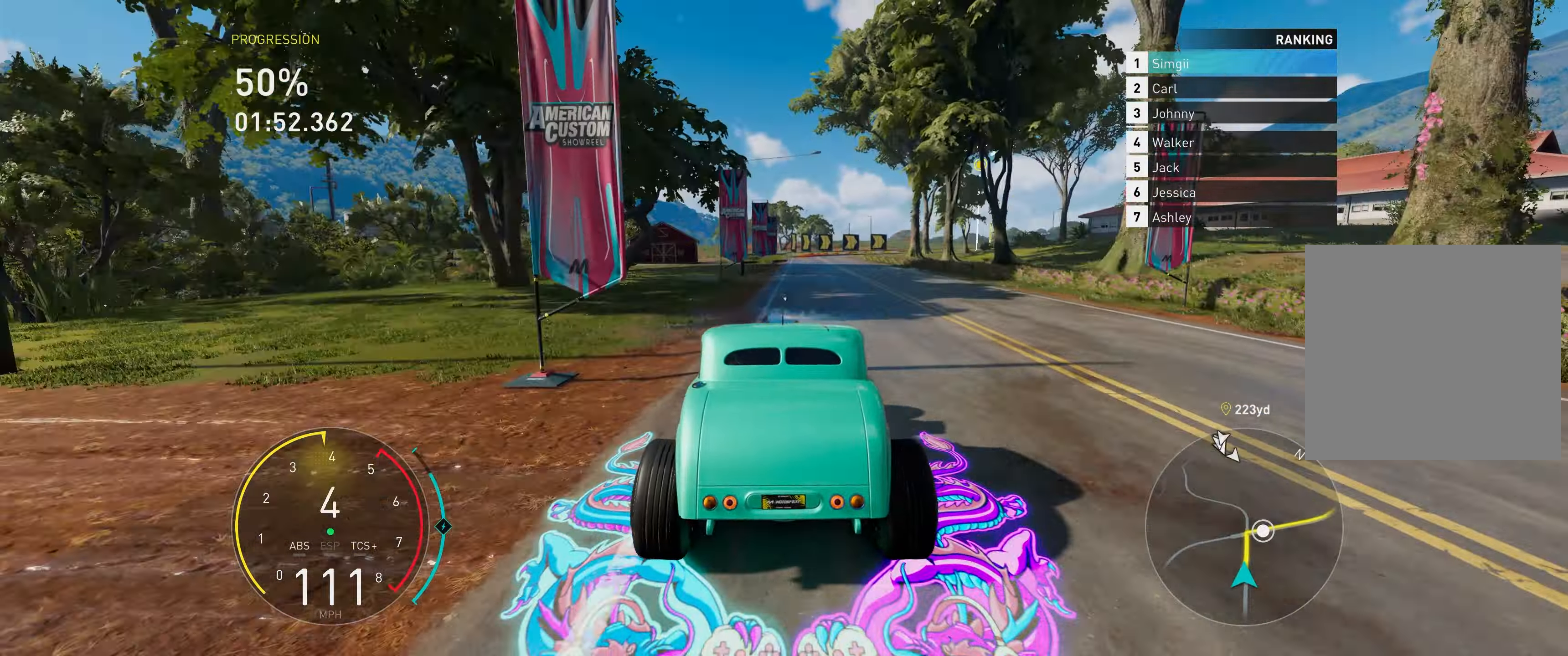
{"buttons": ["R2"], "left_stick": "up", "right_stick": "center", "events": []}
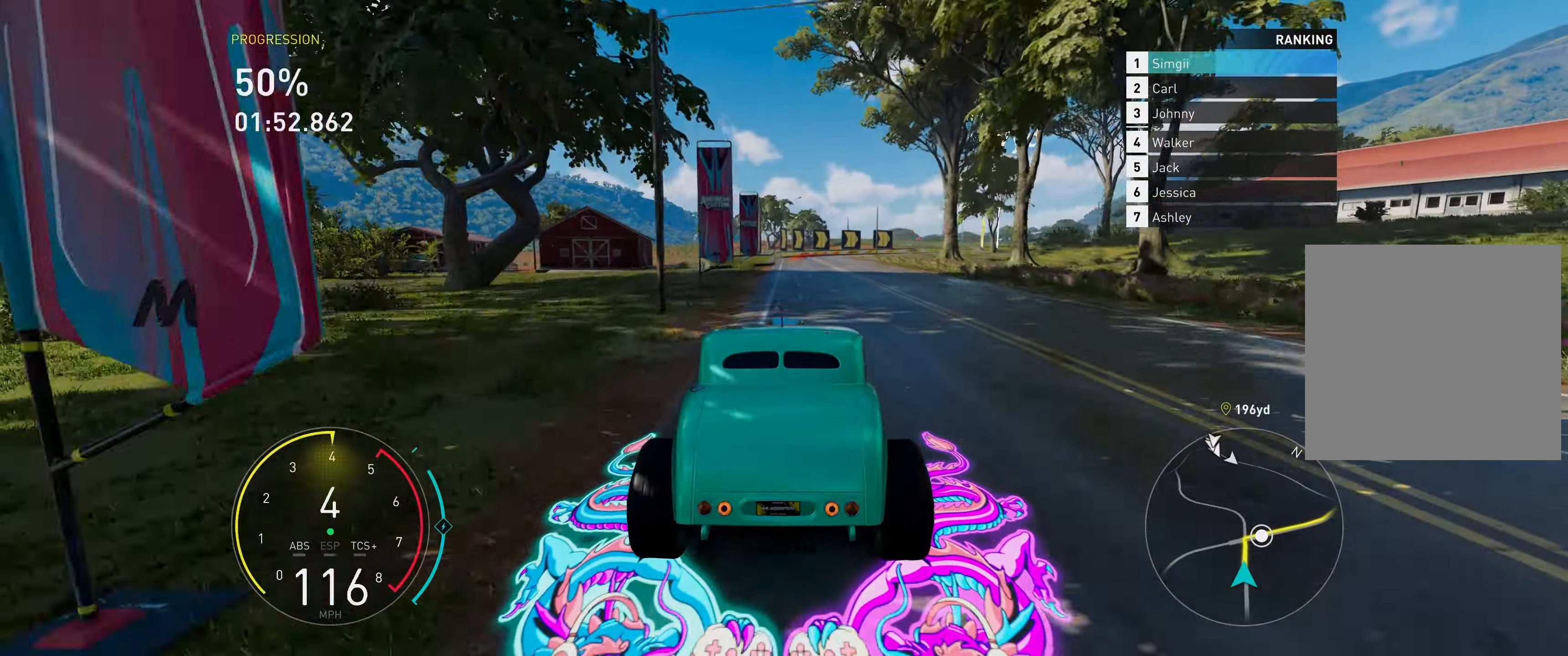
{"buttons": ["R2"], "left_stick": "up-right", "right_stick": "center", "events": [[150, "left_stick", "up-right"]]}
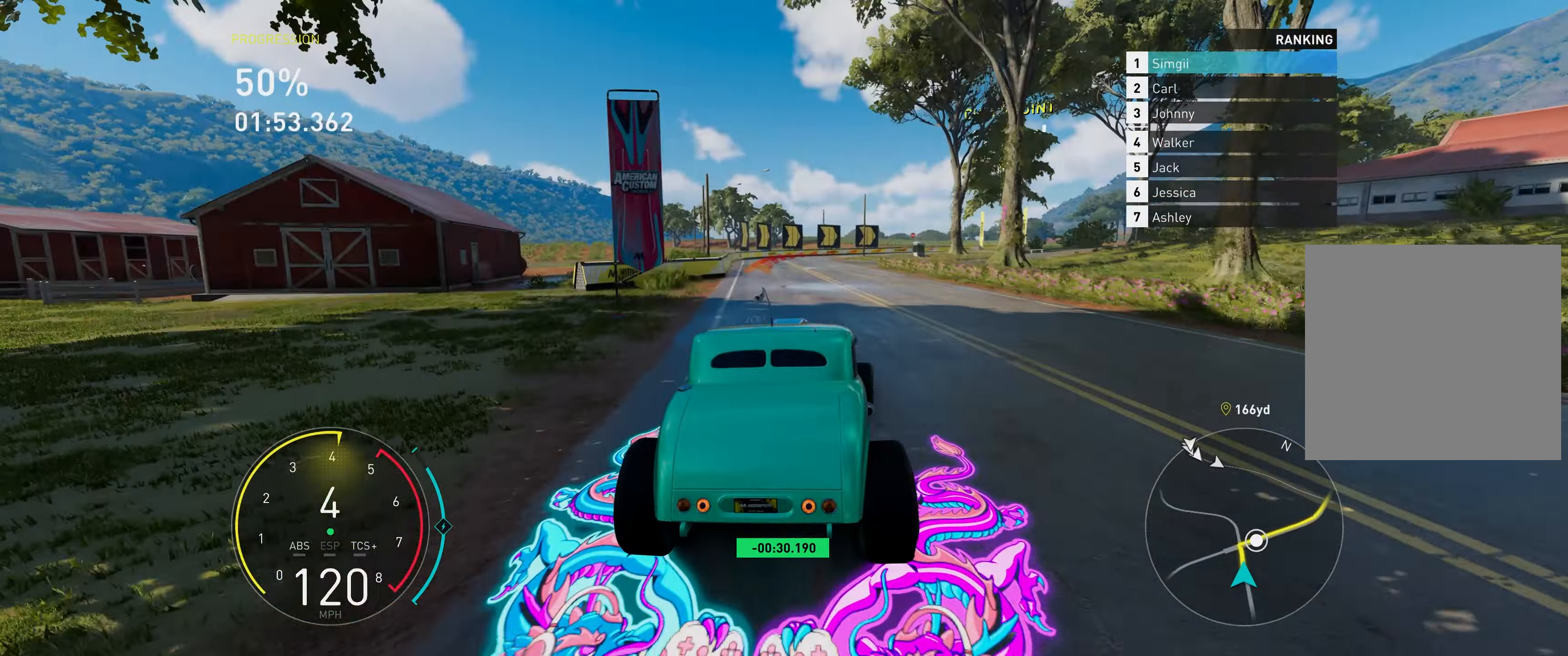
{"buttons": ["L2"], "left_stick": "up-right", "right_stick": "center", "events": [[83, "L2", "down"], [133, "R2", "up"]]}
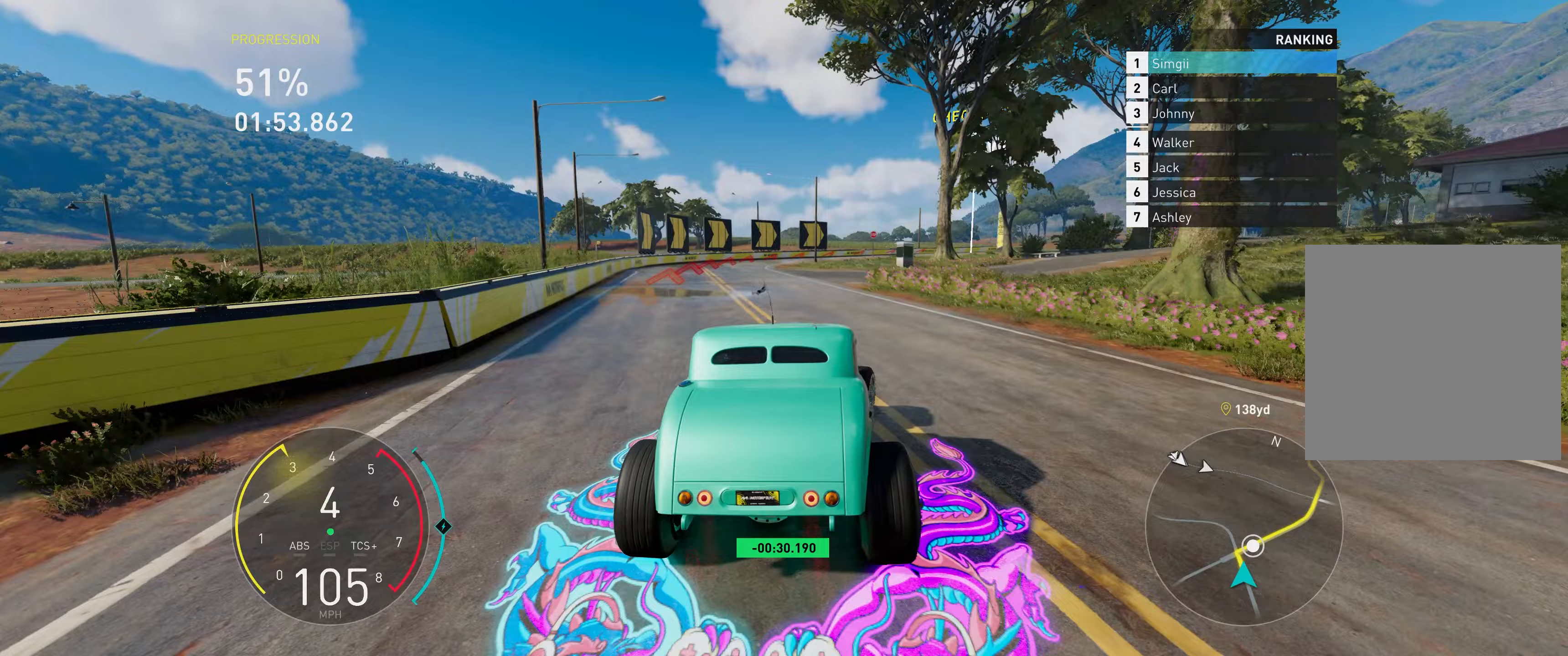
{"buttons": ["R2"], "left_stick": "up-right", "right_stick": "center", "events": [[33, "L2", "up"], [183, "R2", "down"]]}
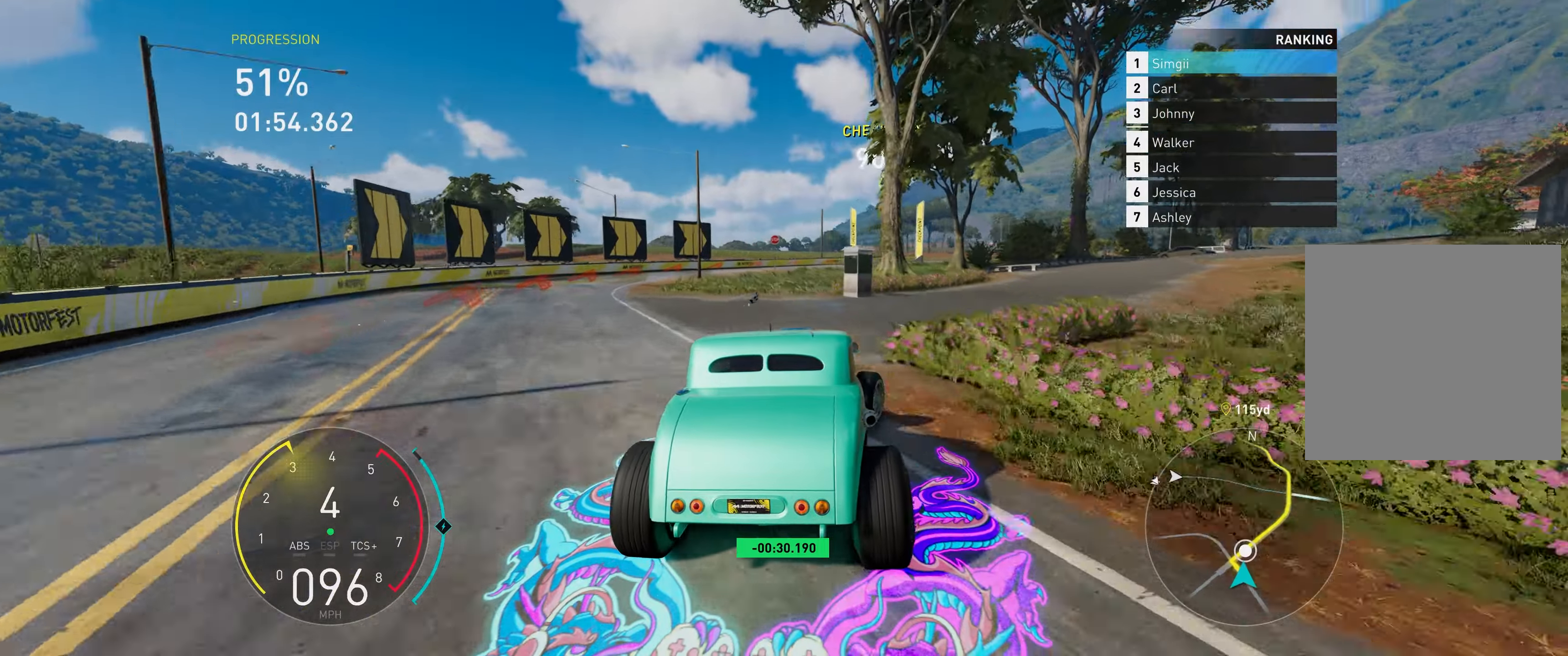
{"buttons": ["R2"], "left_stick": "up-right", "right_stick": "center", "events": []}
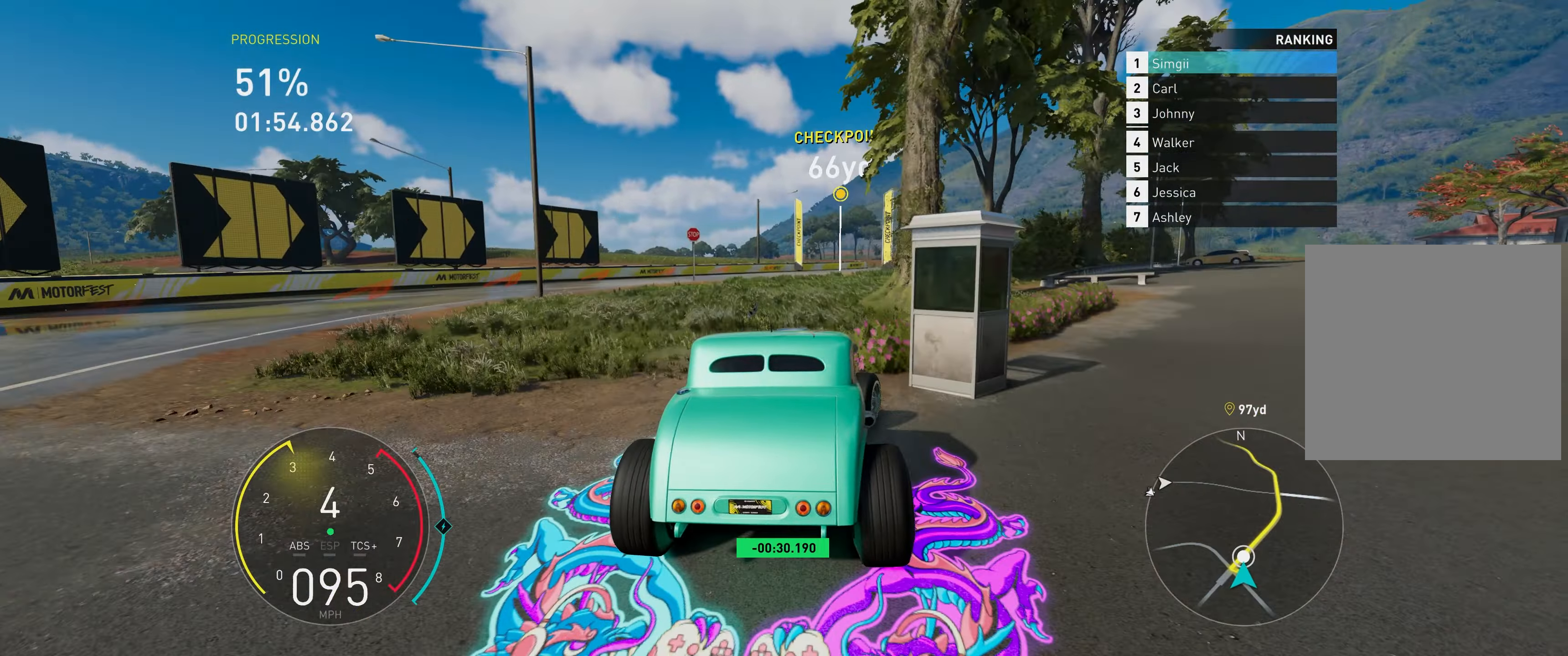
{"buttons": ["R2"], "left_stick": "up", "right_stick": "center", "events": [[167, "left_stick", "up"]]}
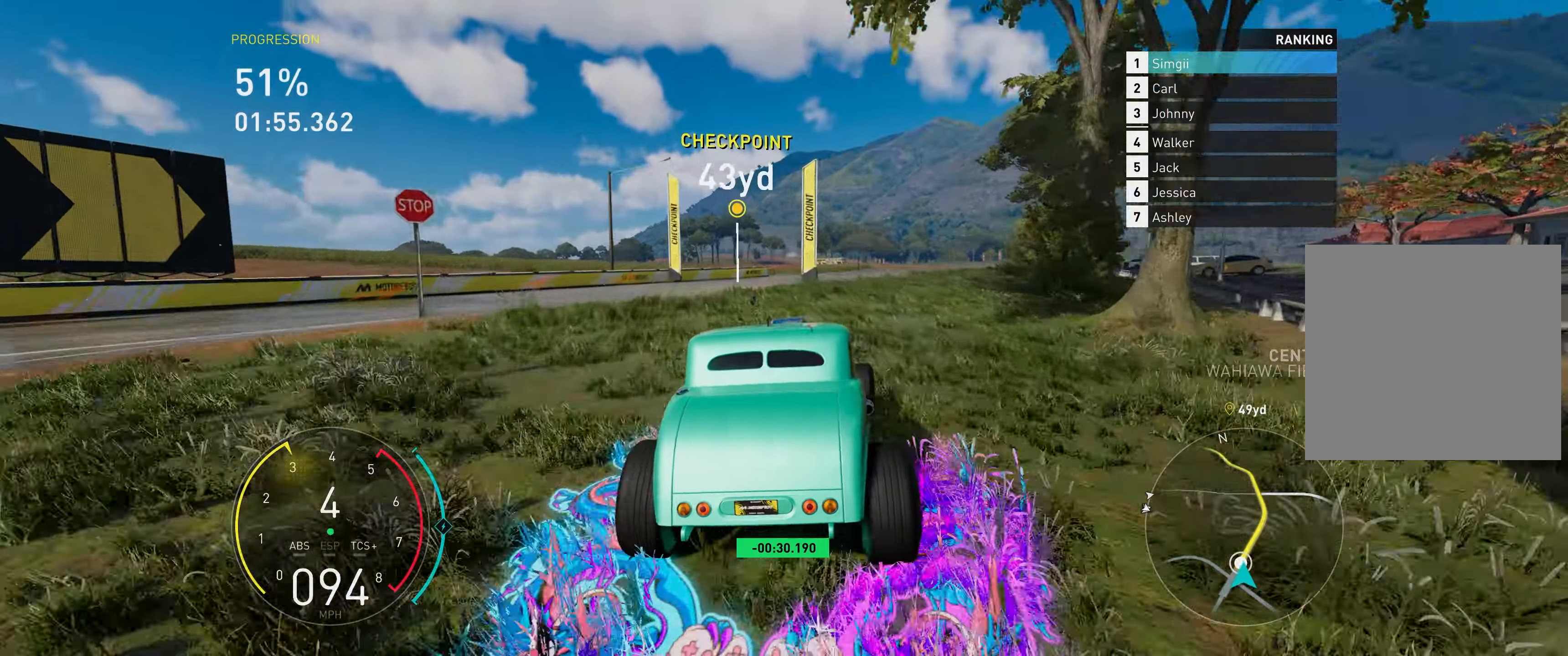
{"buttons": ["R2"], "left_stick": "up-right", "right_stick": "center", "events": [[150, "left_stick", "up-right"]]}
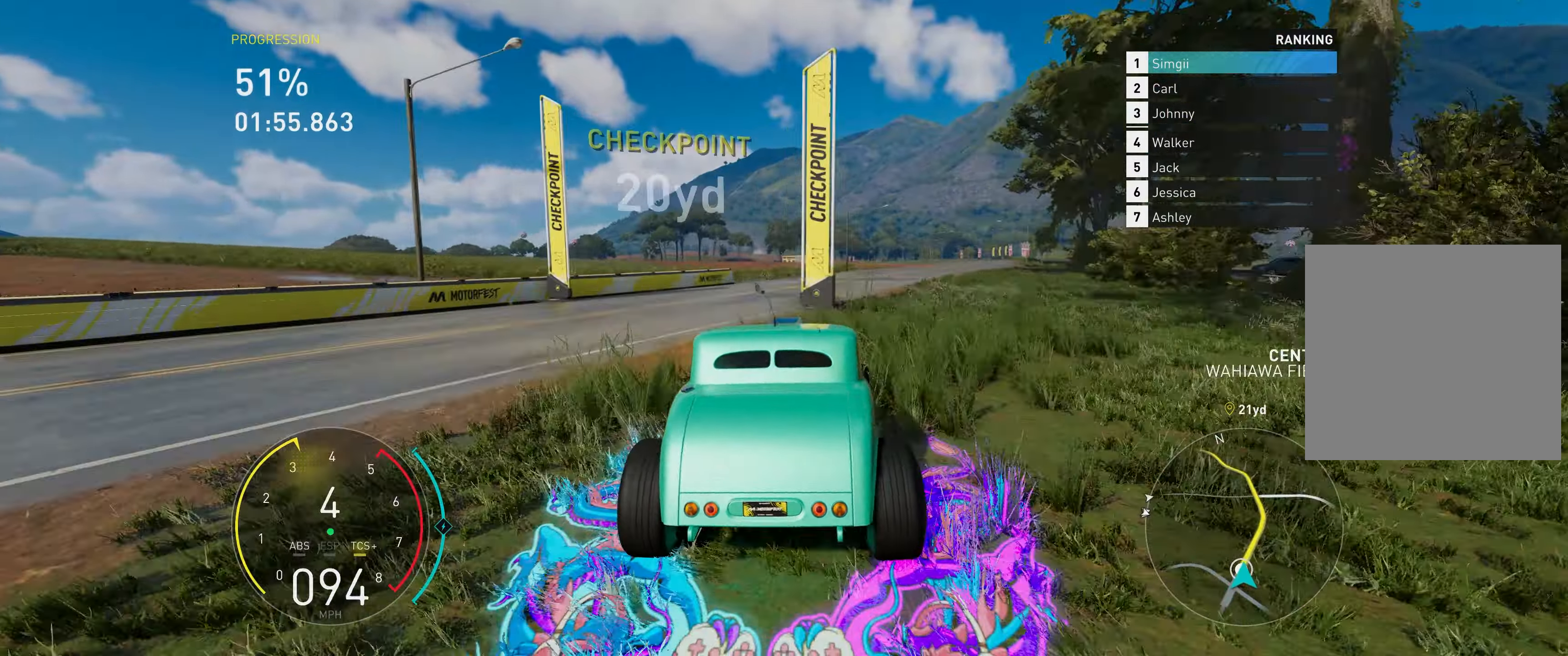
{"buttons": ["R2"], "left_stick": "up-right", "right_stick": "center", "events": []}
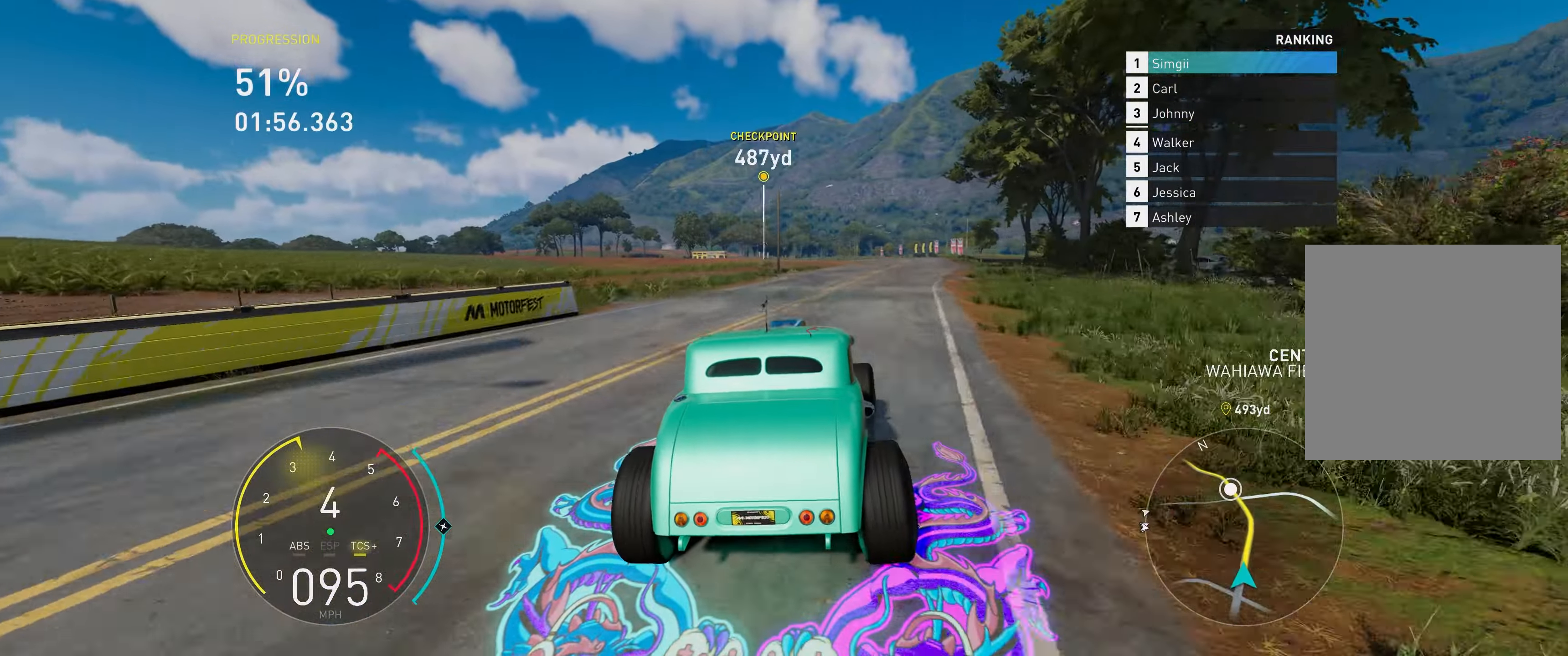
{"buttons": ["A", "R2"], "left_stick": "up-right", "right_stick": "center", "events": [[250, "A", "down"]]}
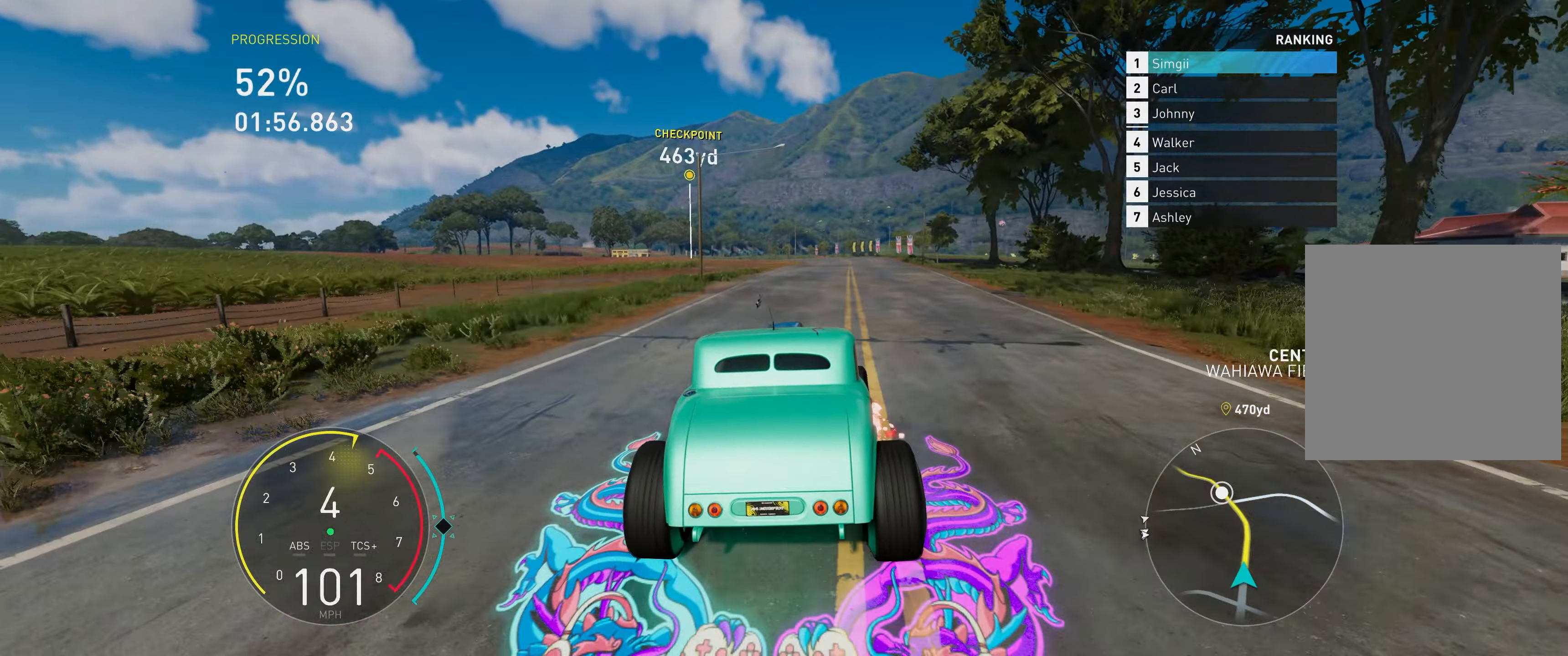
{"buttons": ["A", "R2"], "left_stick": "up", "right_stick": "center", "events": [[83, "A", "up"], [300, "A", "down"], [350, "left_stick", "up"]]}
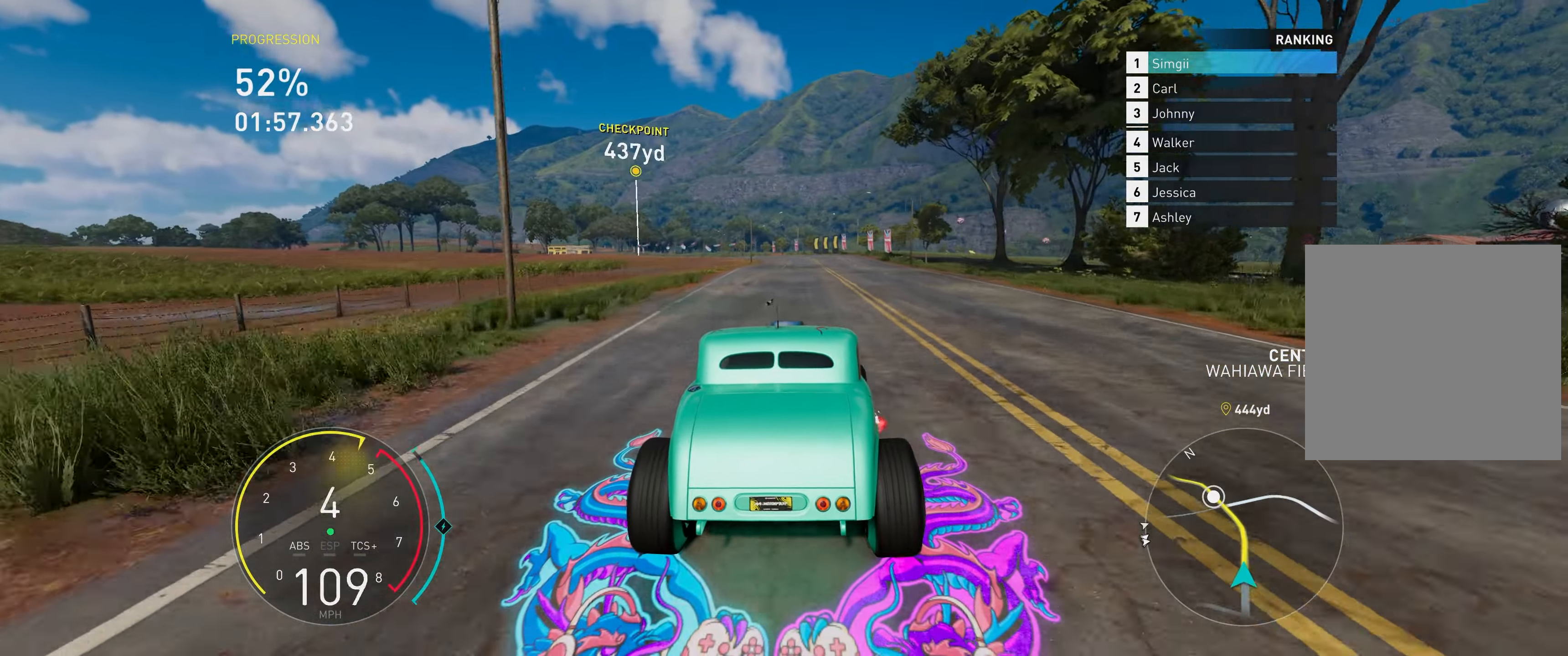
{"buttons": ["R2"], "left_stick": "up", "right_stick": "center", "events": [[83, "R1", "down"], [150, "A", "up"], [183, "R1", "up"]]}